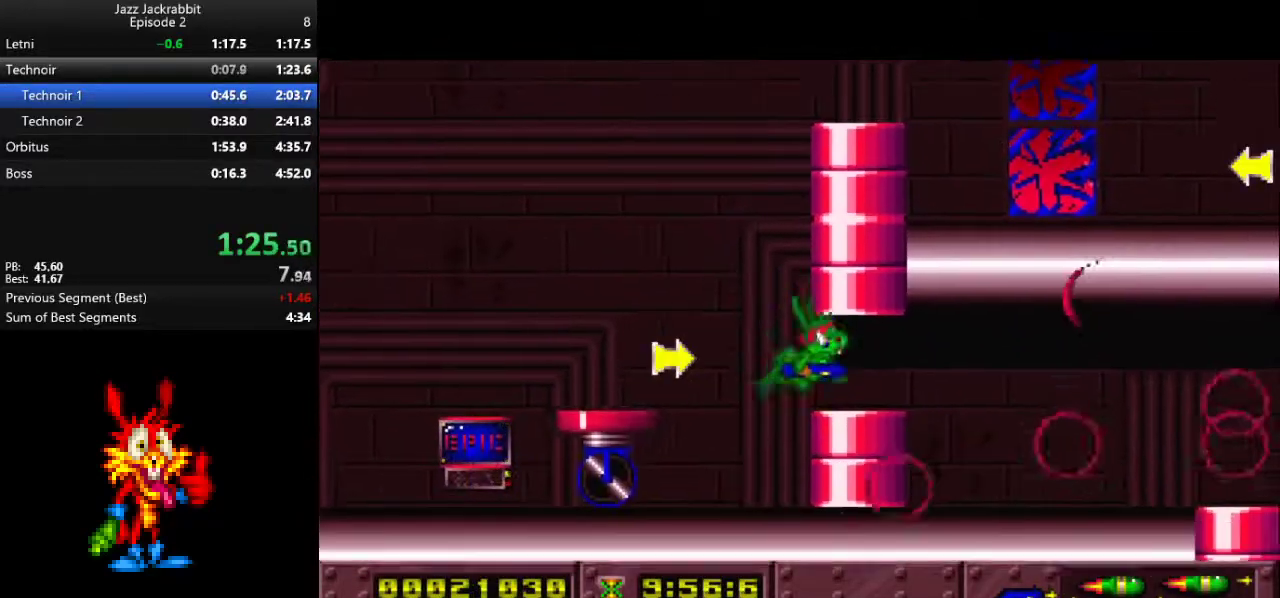
Gameplay with keyboard; each line is a JSON object with the keys held at the frame after it. "events" lists presses ("down") and releases ("up") of "1", "2", "3", "4", "5", "down", "jump", "left", "right", "shoot" and "up" between this image and that frame as [ms after this image, input, new state], when the widget could be followed in between. No other keys are recorded. Mouse input is not recorded. Key names are as the overlay labels them; some are game actions (e.g. jump) rather than physical keys.
{"keys": ["down", "right"], "events": [[17, "1", "up"]]}
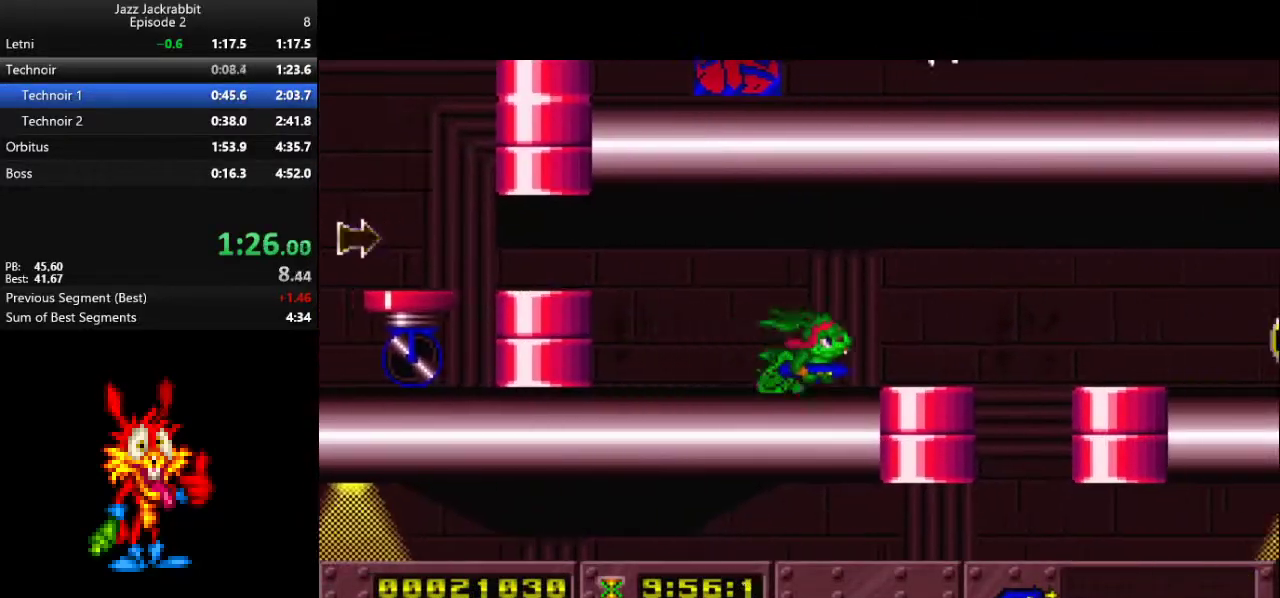
{"keys": ["down", "left", "shoot"], "events": [[150, "left", "down"], [183, "right", "up"], [467, "shoot", "down"]]}
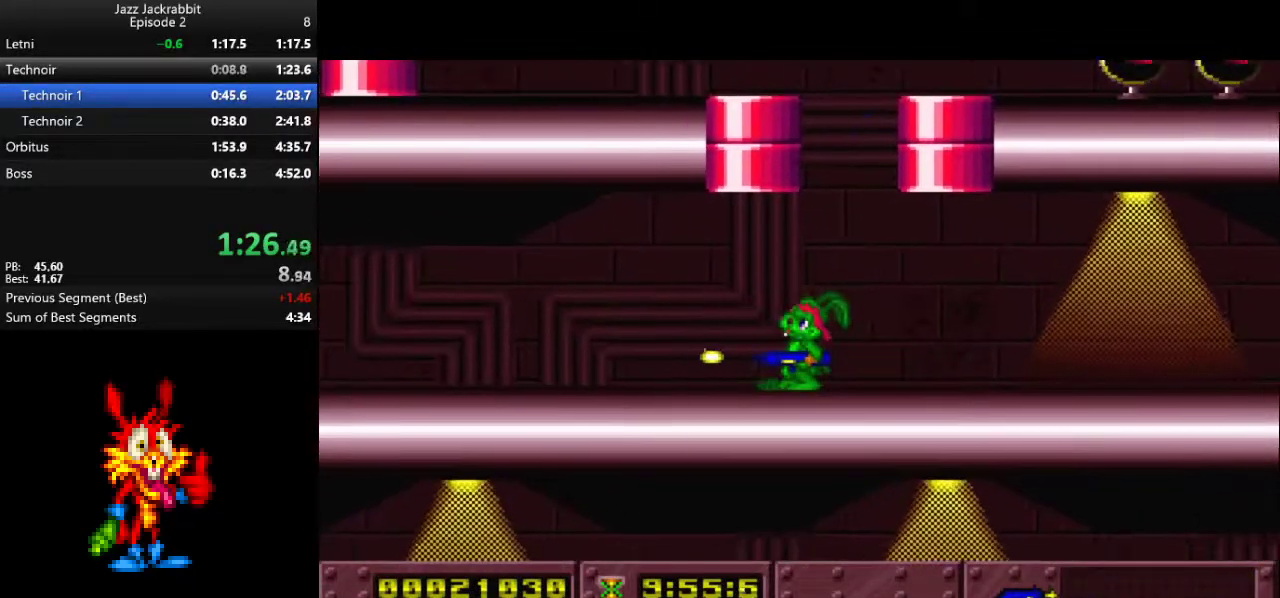
{"keys": ["down", "left"], "events": [[17, "shoot", "up"], [100, "shoot", "down"], [167, "shoot", "up"]]}
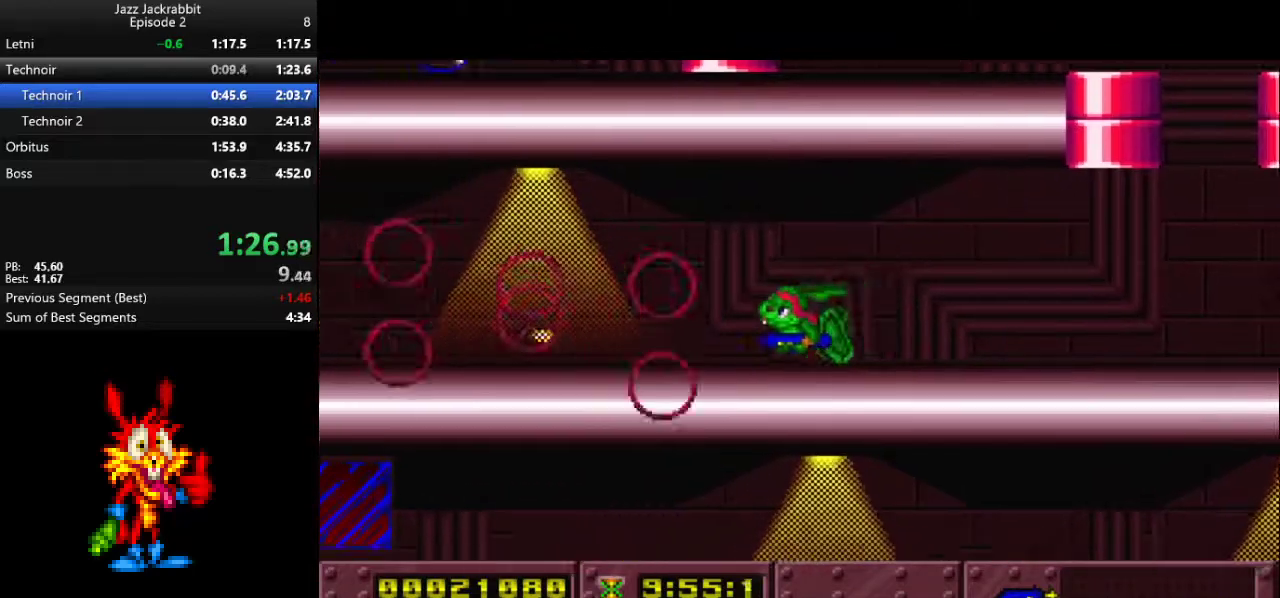
{"keys": ["down", "left"], "events": []}
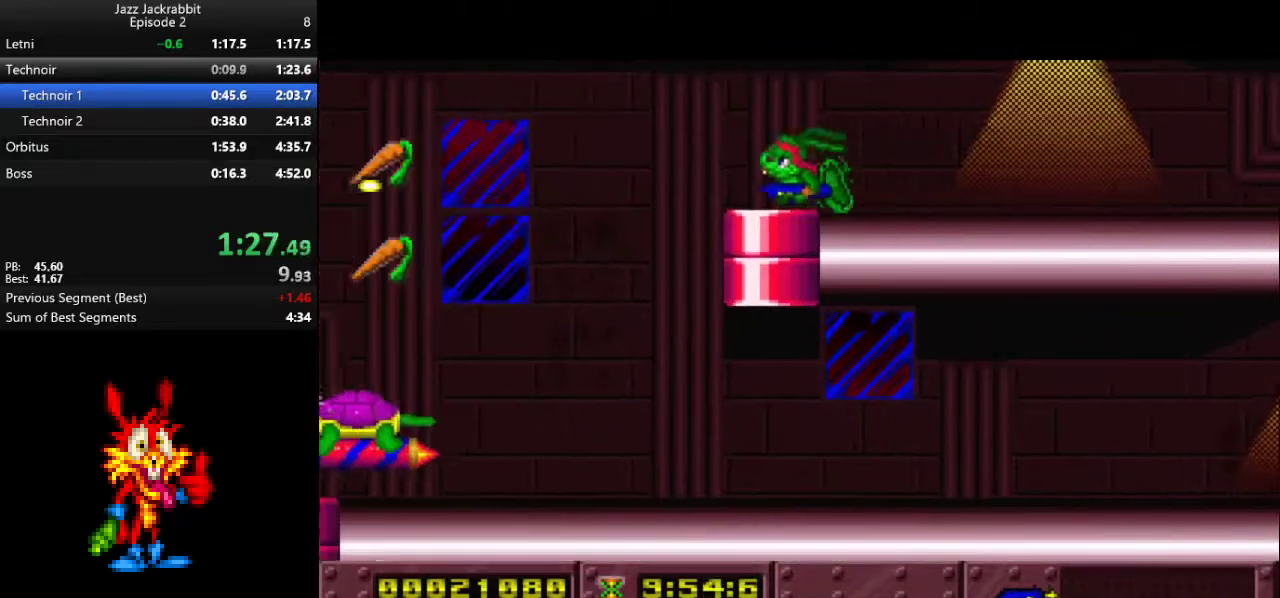
{"keys": ["down", "right", "shoot"], "events": [[83, "left", "up"], [83, "right", "down"], [317, "shoot", "down"], [350, "shoot", "up"], [450, "shoot", "down"]]}
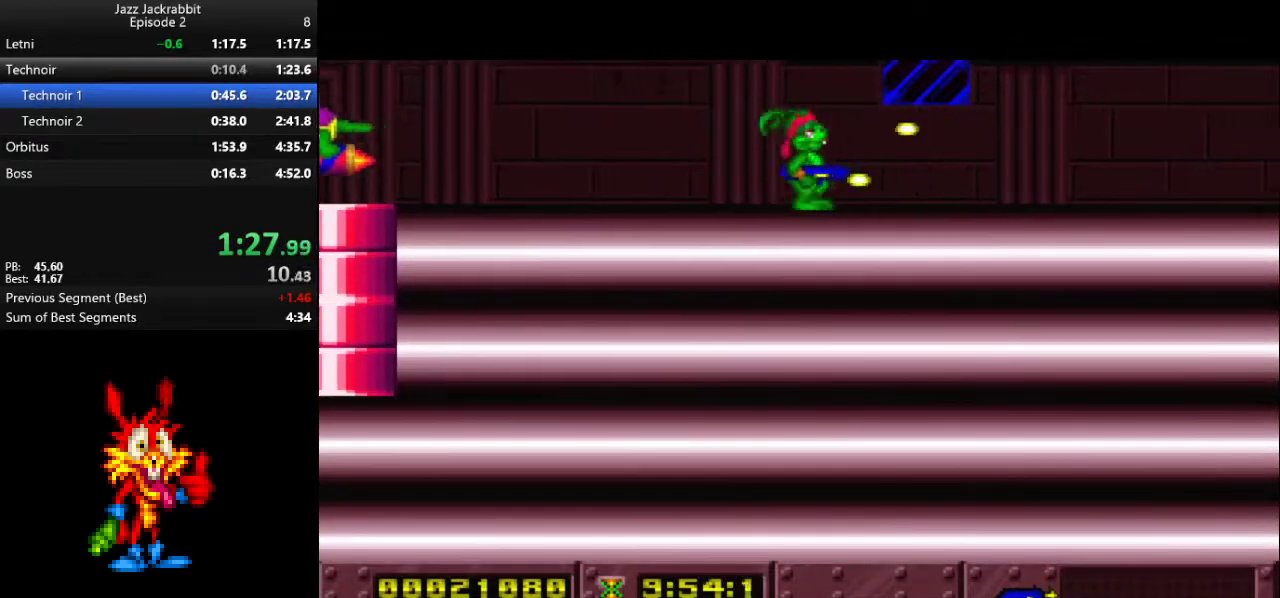
{"keys": ["down", "right"], "events": [[17, "shoot", "up"], [83, "shoot", "down"], [150, "shoot", "up"], [400, "3", "down"], [467, "3", "up"]]}
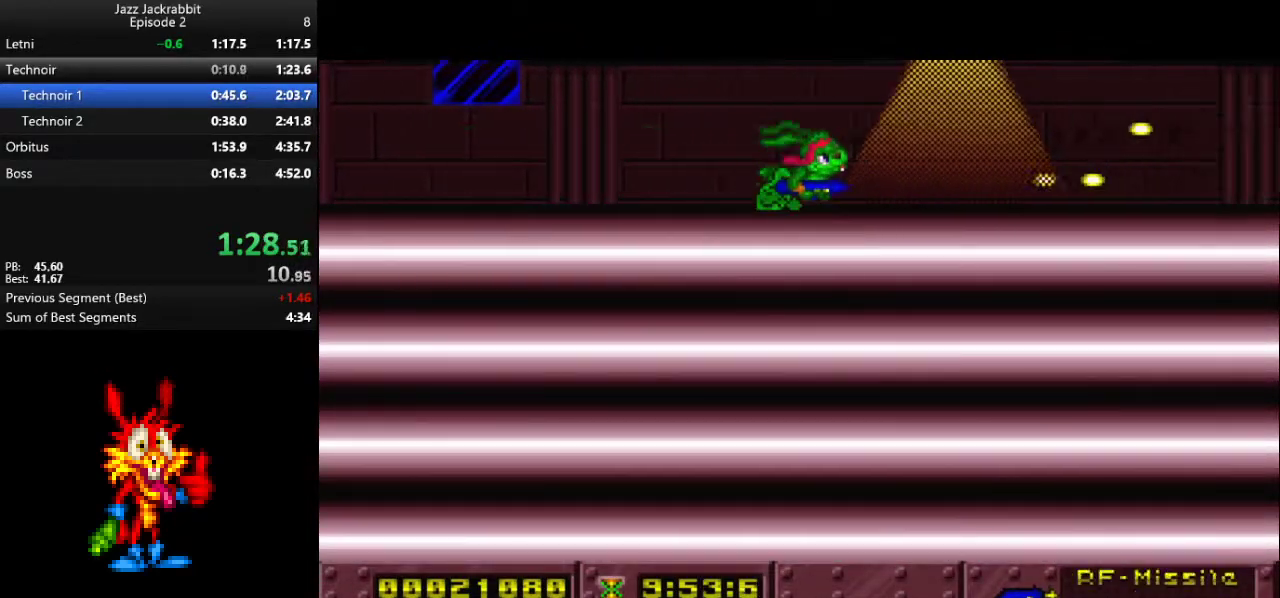
{"keys": ["down", "right"], "events": []}
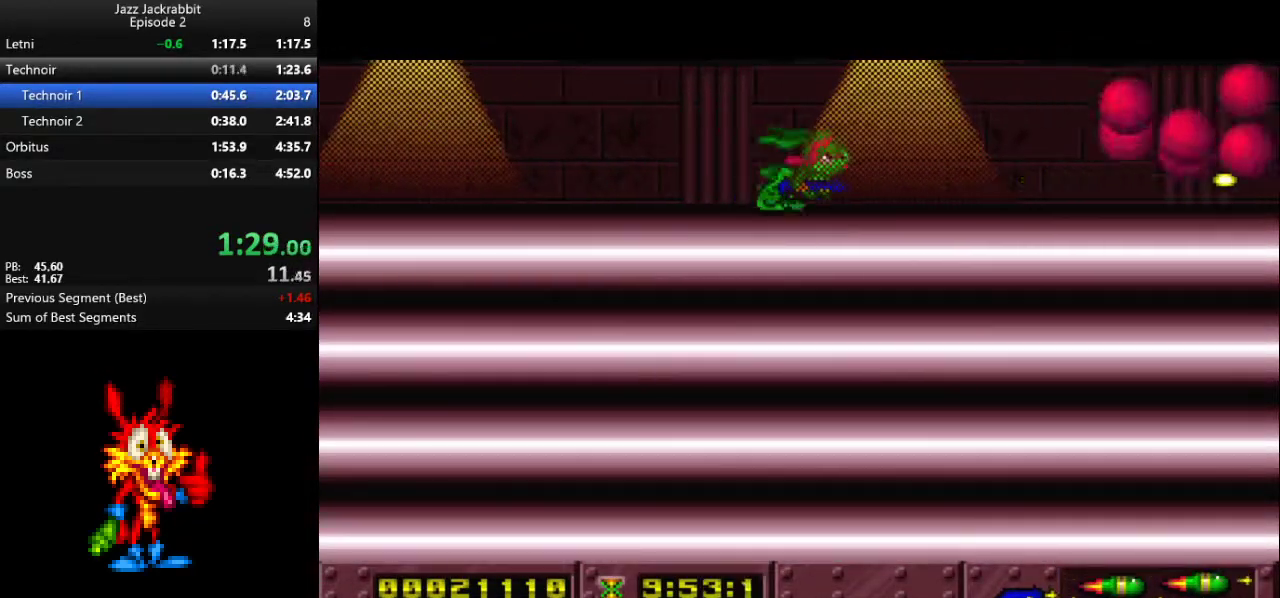
{"keys": ["down", "right"], "events": []}
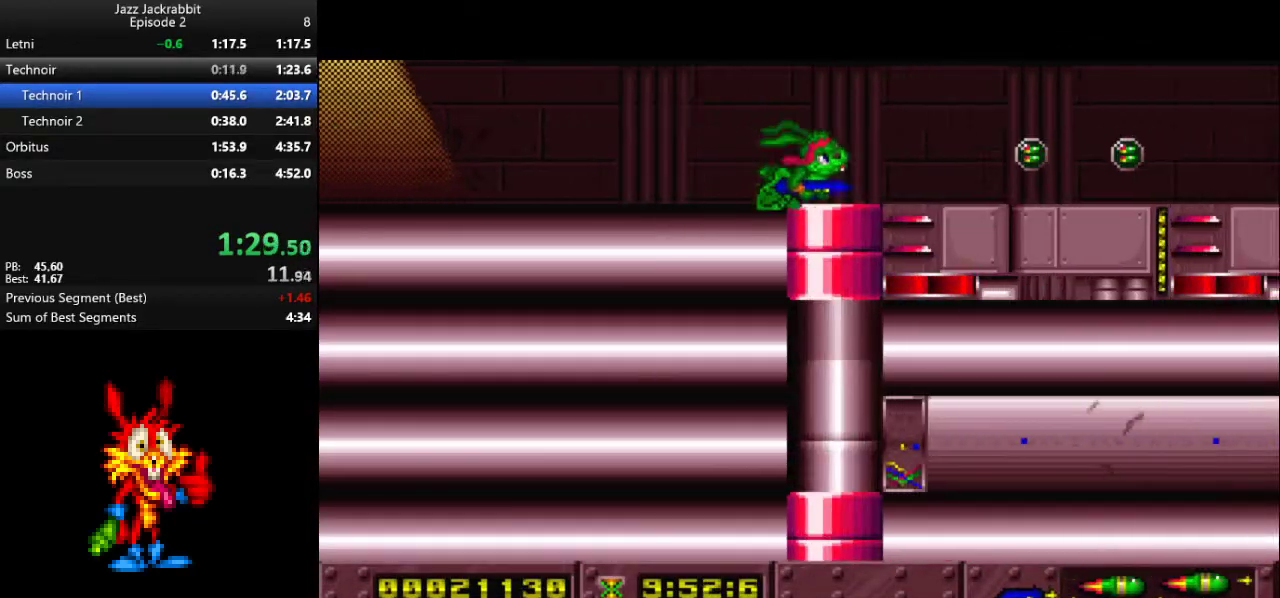
{"keys": ["down", "right"], "events": []}
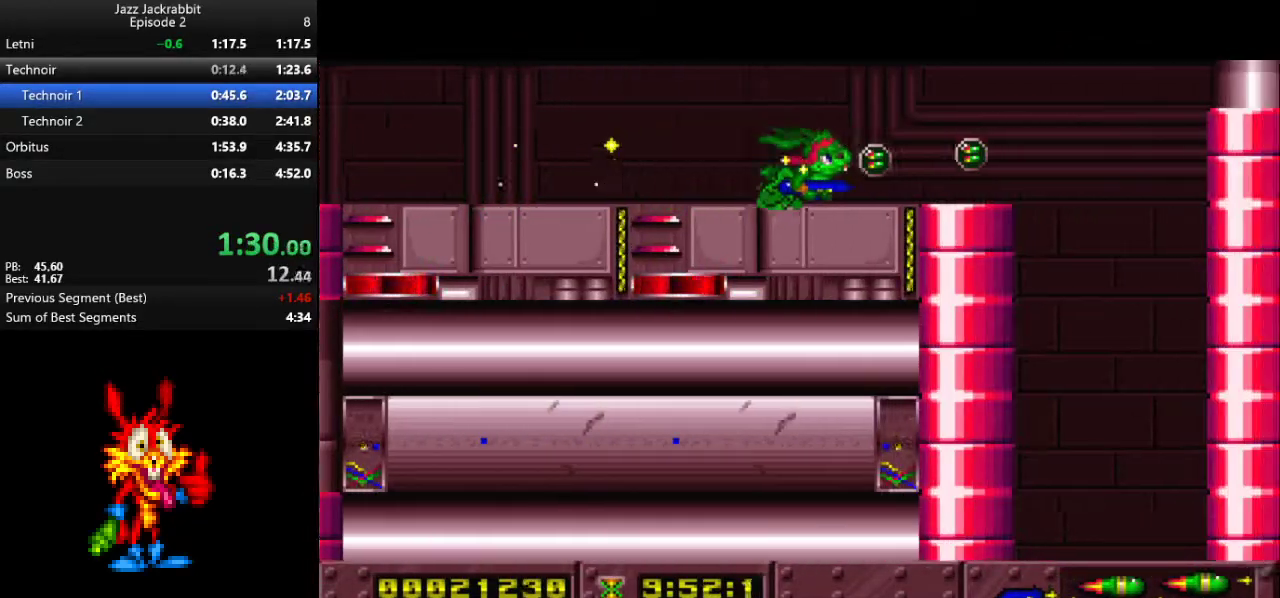
{"keys": ["jump", "right"], "events": [[433, "jump", "down"], [467, "down", "up"]]}
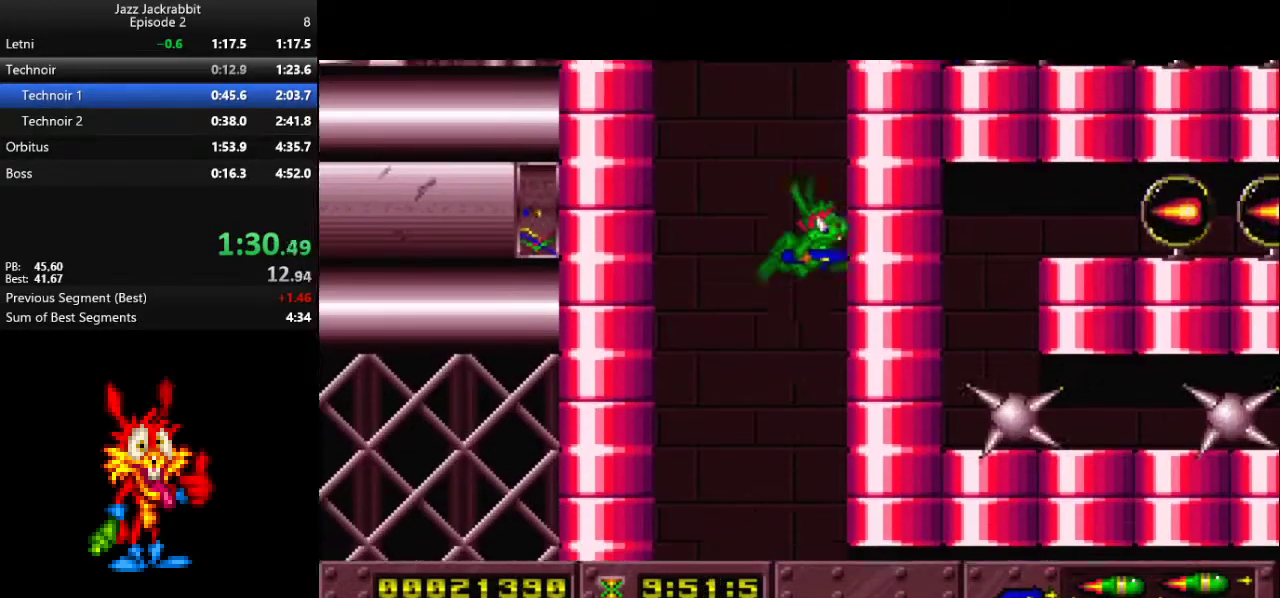
{"keys": ["jump", "right", "shoot"], "events": [[367, "shoot", "down"], [433, "shoot", "up"], [500, "shoot", "down"]]}
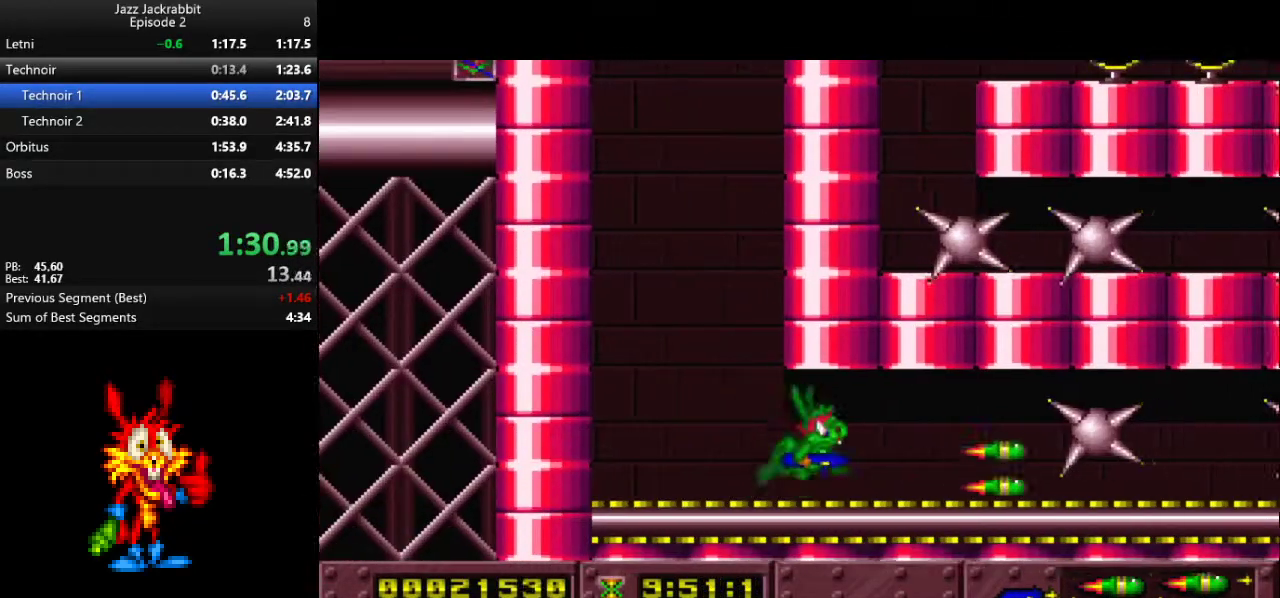
{"keys": ["jump", "right"], "events": [[117, "shoot", "up"], [217, "shoot", "down"], [283, "shoot", "up"], [350, "shoot", "down"], [450, "shoot", "up"]]}
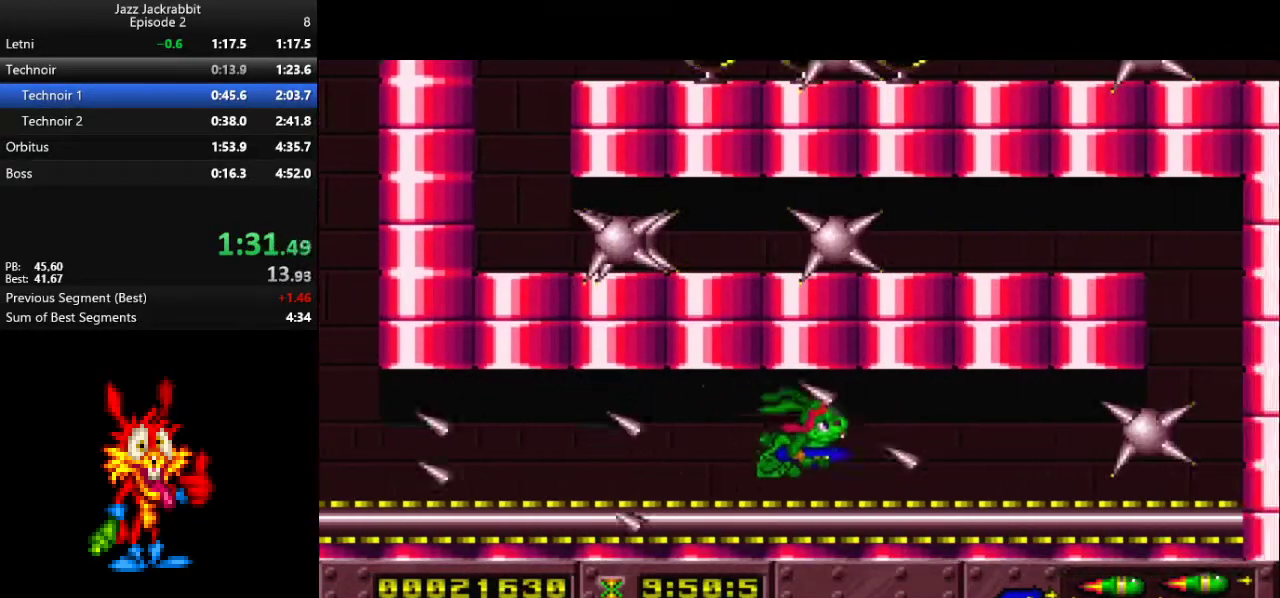
{"keys": ["jump", "left"], "events": [[50, "shoot", "down"], [83, "shoot", "up"], [183, "shoot", "down"], [250, "shoot", "up"], [417, "left", "down"], [417, "right", "up"]]}
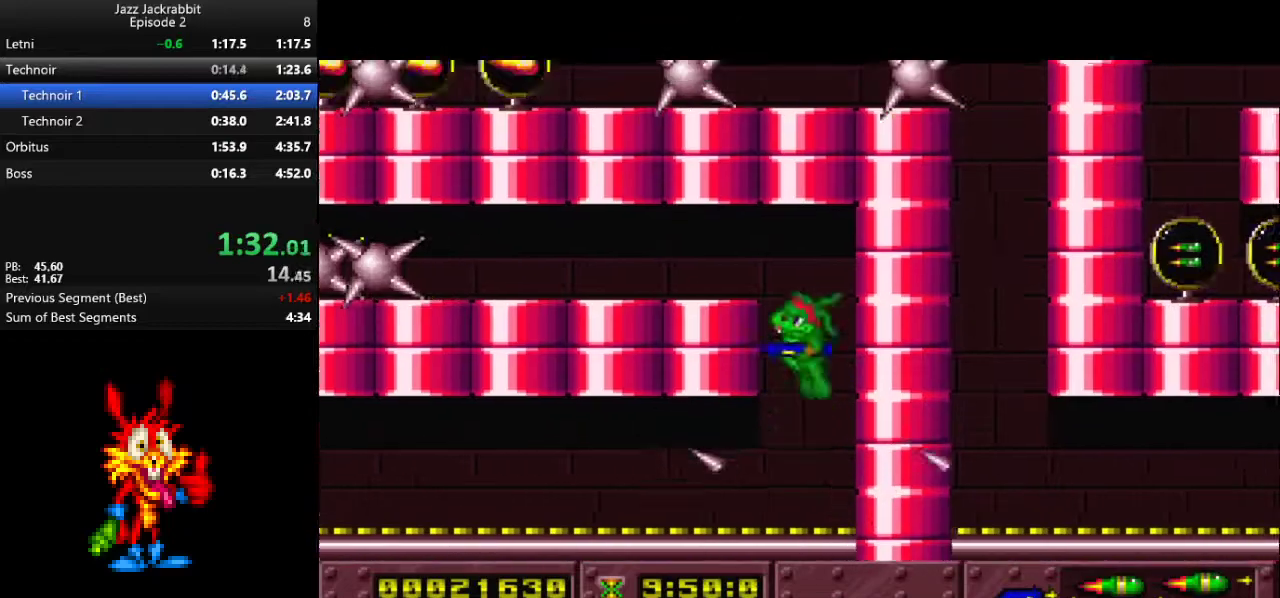
{"keys": ["left"], "events": [[200, "jump", "up"]]}
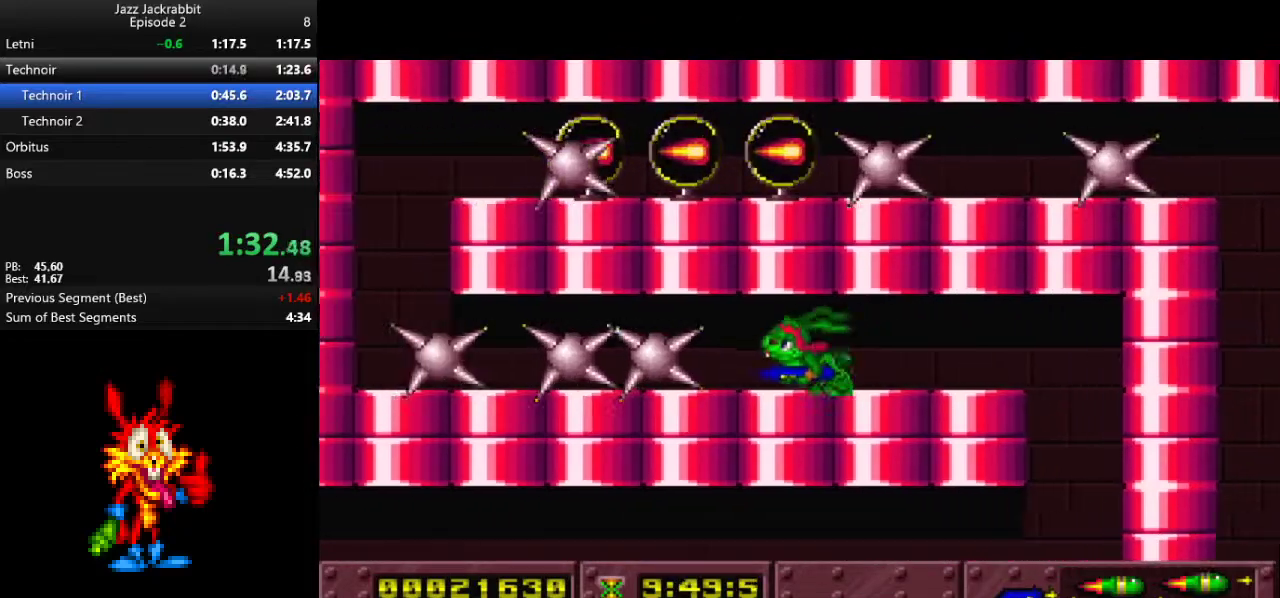
{"keys": ["jump", "left", "right"], "events": [[33, "left", "up"], [33, "right", "down"], [100, "right", "up"], [167, "left", "down"], [400, "jump", "down"], [467, "right", "down"]]}
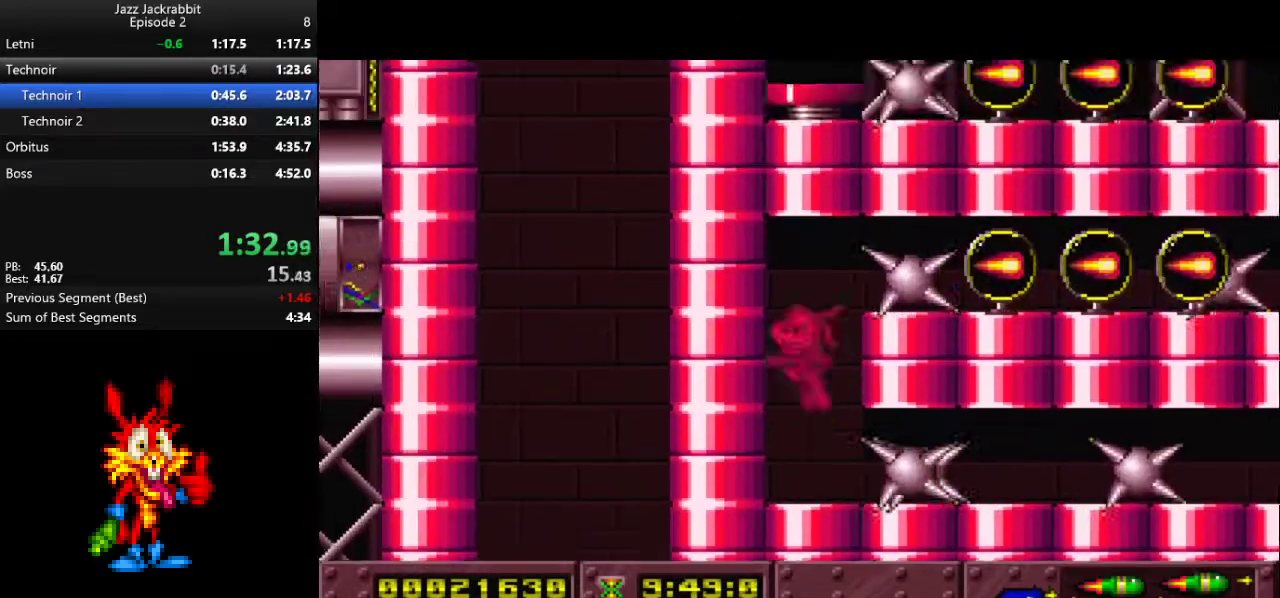
{"keys": ["down", "right"], "events": [[17, "left", "up"], [83, "down", "down"], [117, "jump", "up"]]}
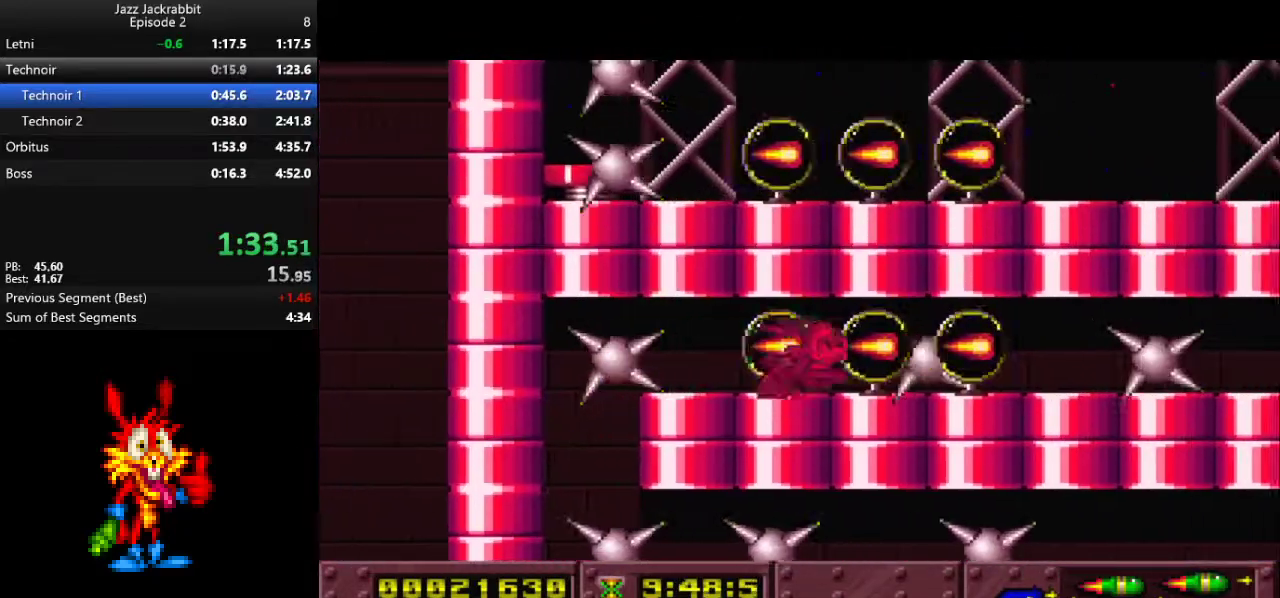
{"keys": ["down", "right"], "events": []}
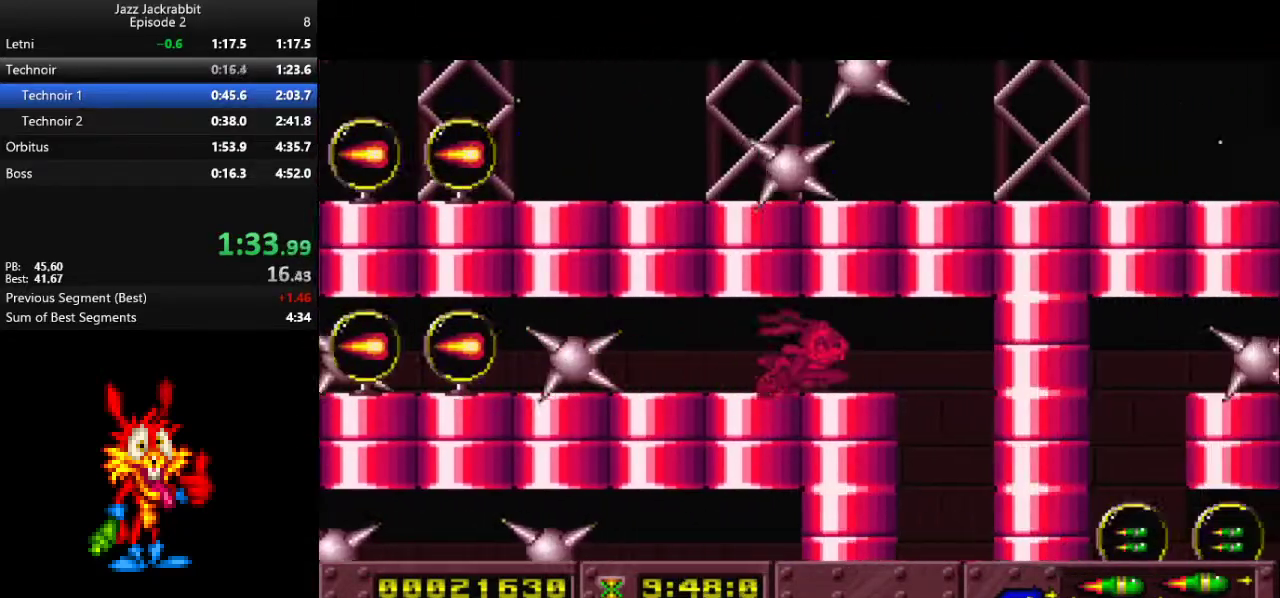
{"keys": ["jump", "right"], "events": [[233, "down", "up"], [300, "jump", "down"]]}
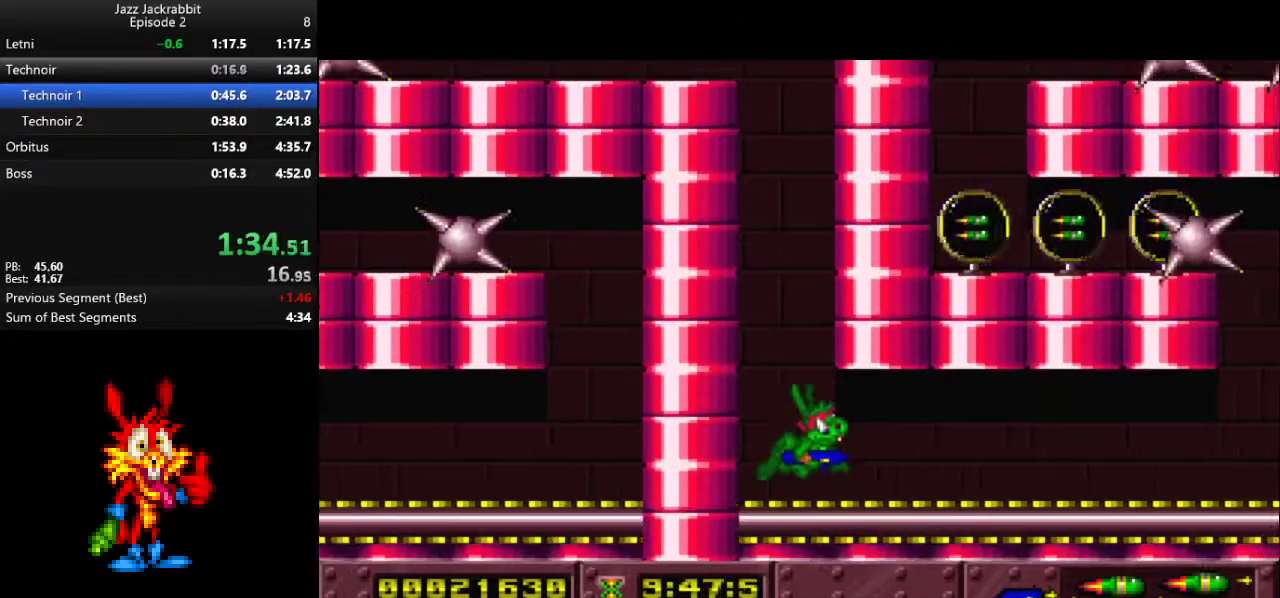
{"keys": ["jump", "right"], "events": []}
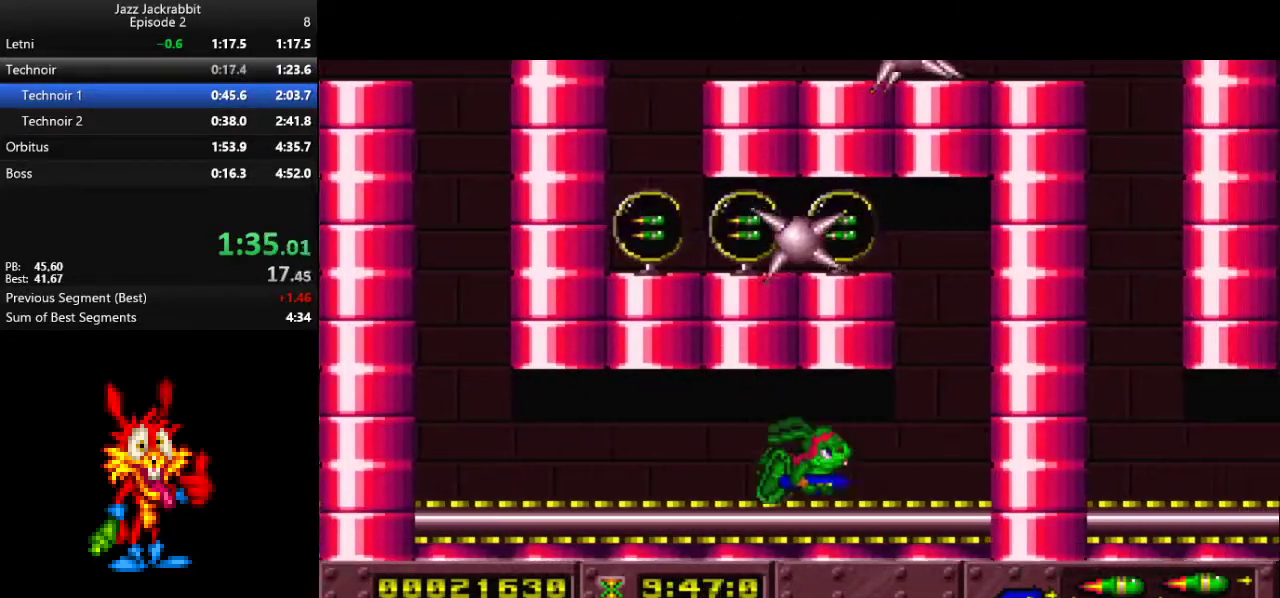
{"keys": [], "events": [[150, "left", "down"], [150, "right", "up"], [417, "shoot", "down"], [483, "jump", "up"], [483, "left", "up"], [483, "shoot", "up"]]}
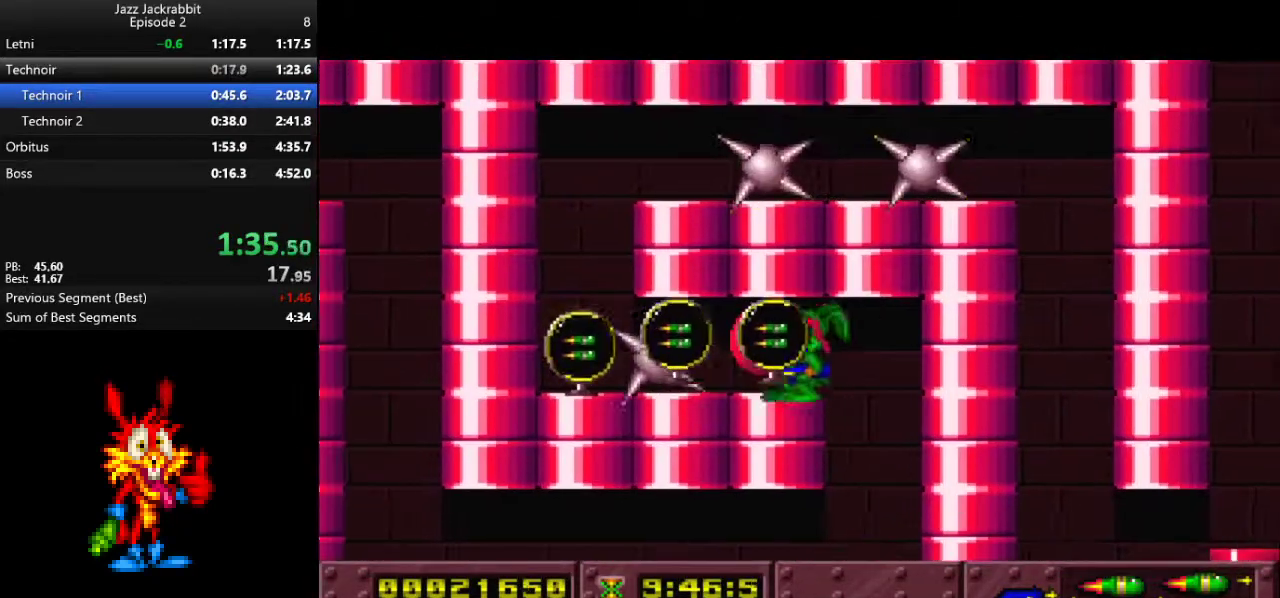
{"keys": ["jump", "left"], "events": [[50, "shoot", "down"], [133, "left", "down"], [133, "shoot", "up"], [200, "shoot", "down"], [333, "shoot", "up"], [500, "jump", "down"]]}
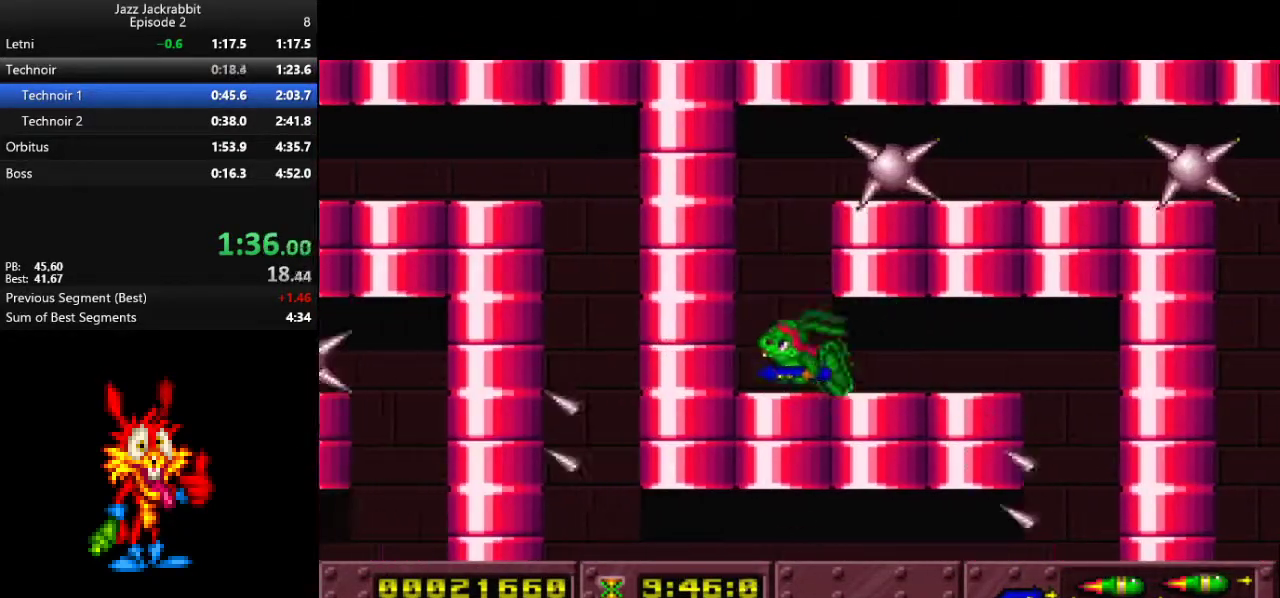
{"keys": ["down", "right"], "events": [[67, "left", "up"], [267, "right", "down"], [300, "down", "down"], [300, "jump", "up"]]}
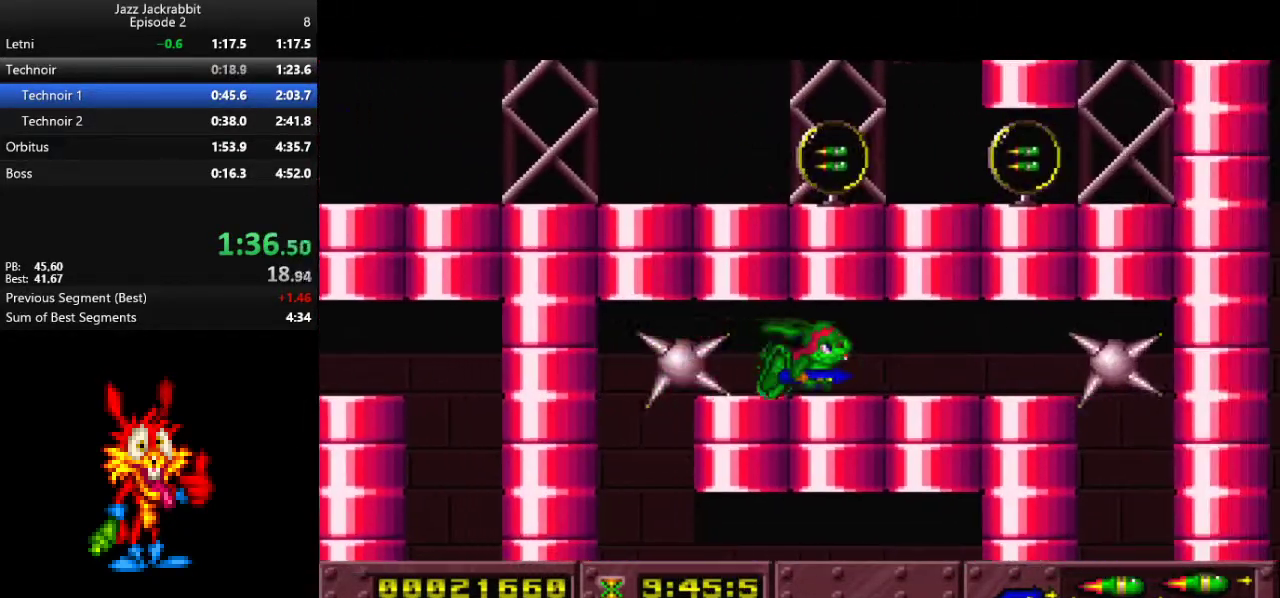
{"keys": ["down", "right"], "events": []}
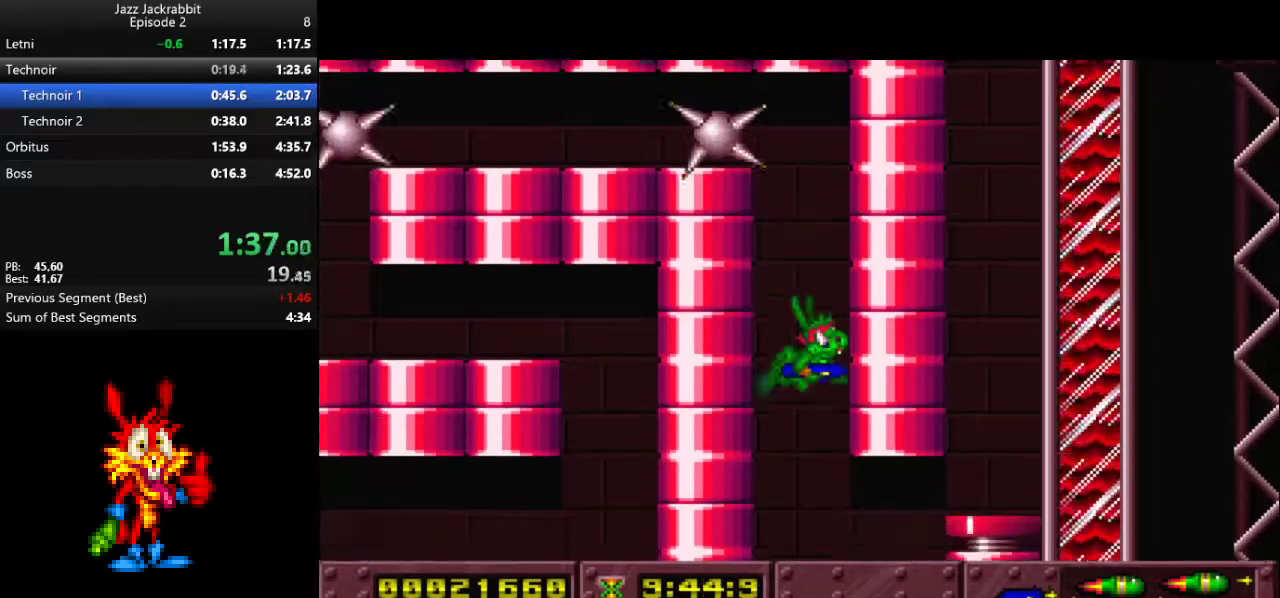
{"keys": ["jump", "right"], "events": [[217, "down", "up"], [217, "jump", "down"]]}
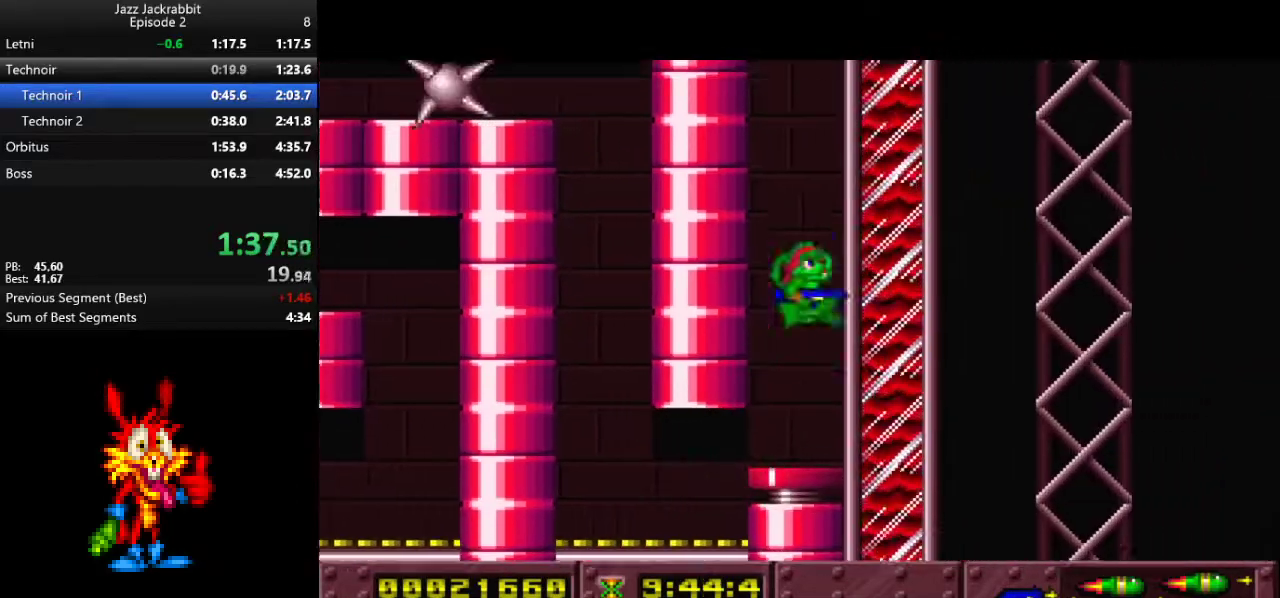
{"keys": ["left"], "events": [[33, "left", "down"], [33, "right", "up"], [100, "jump", "up"]]}
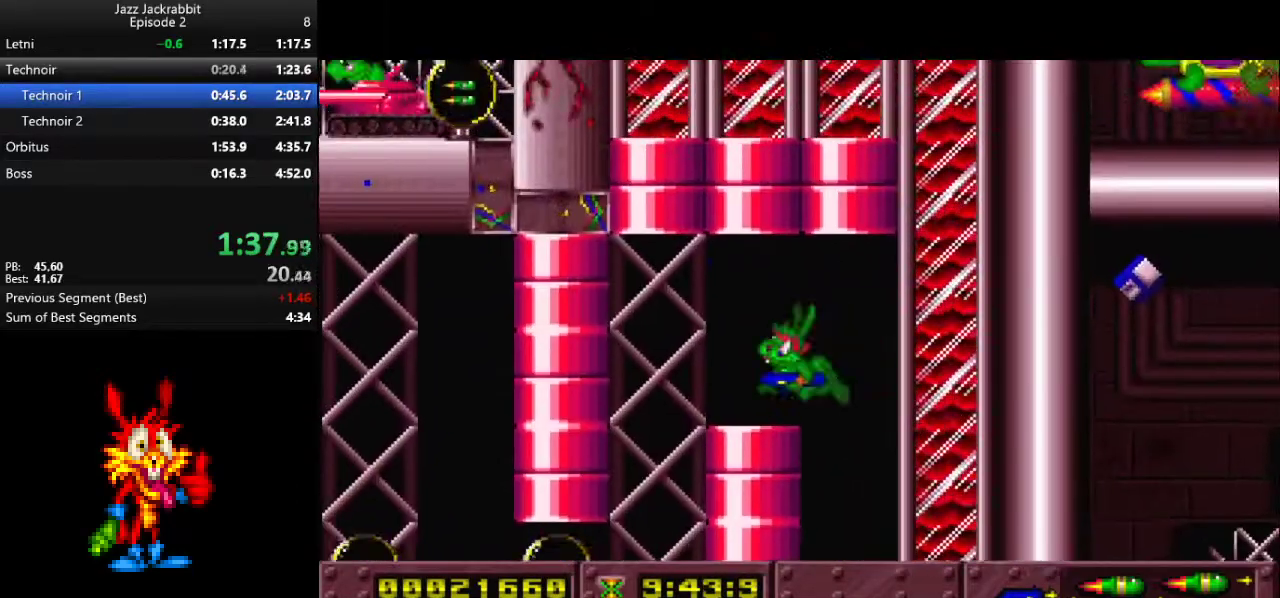
{"keys": ["left", "shoot"], "events": [[450, "shoot", "down"]]}
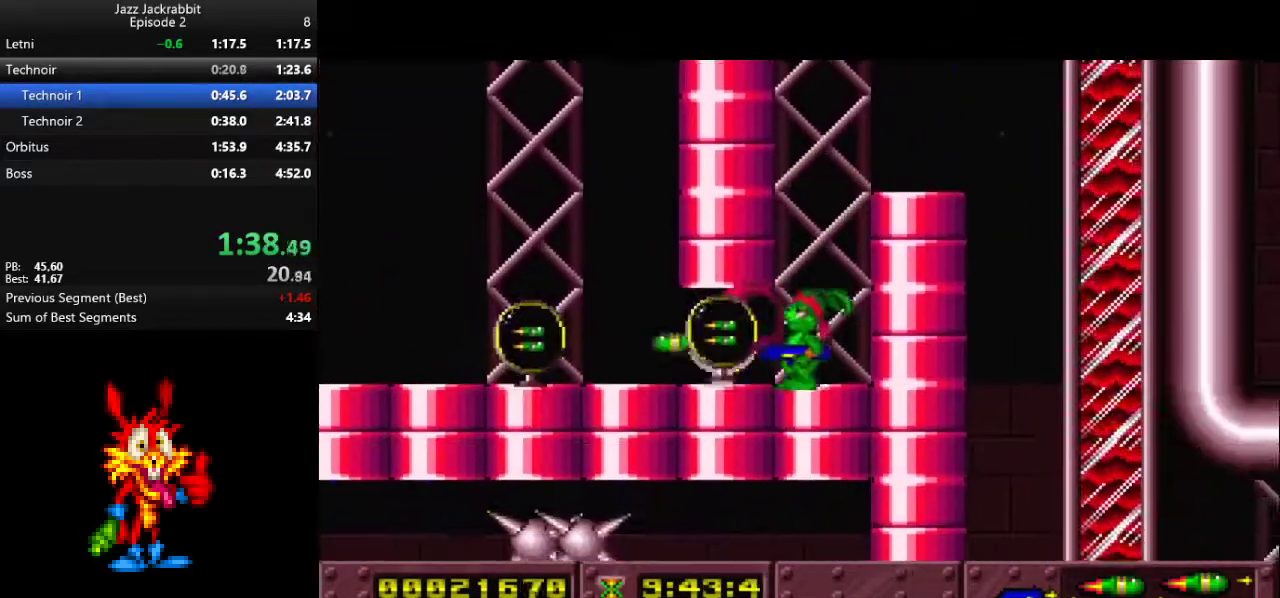
{"keys": ["left"], "events": [[17, "shoot", "up"]]}
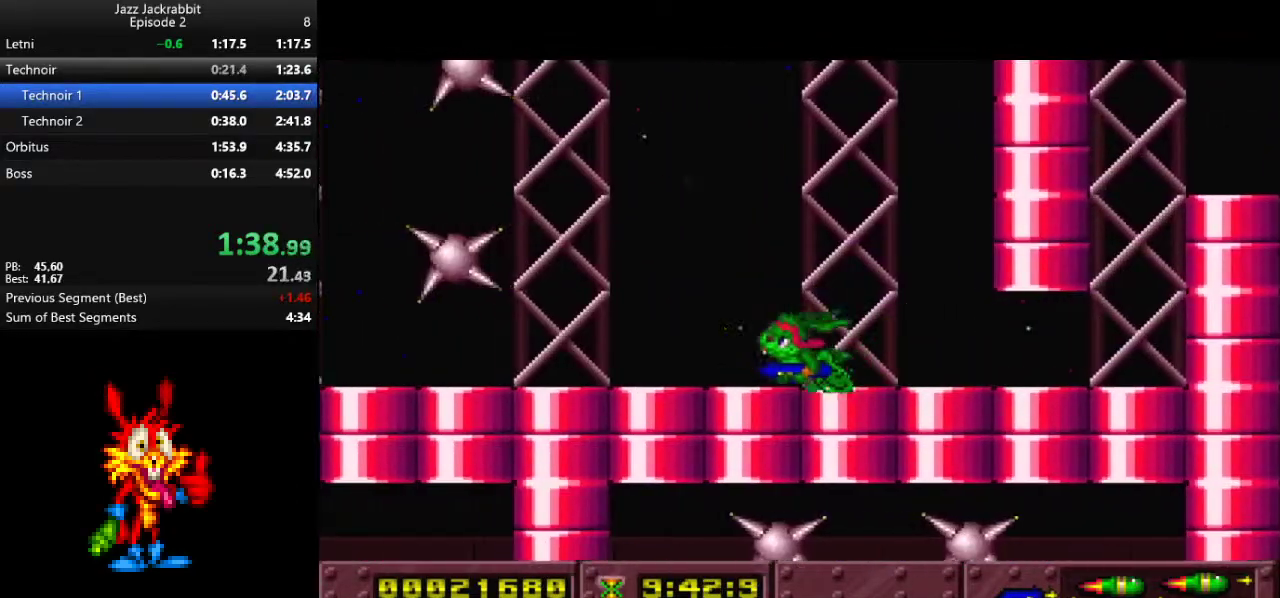
{"keys": ["left"], "events": [[17, "shoot", "down"], [100, "shoot", "up"], [167, "shoot", "down"], [233, "shoot", "up"], [300, "shoot", "down"], [367, "shoot", "up"], [433, "shoot", "down"], [467, "shoot", "up"]]}
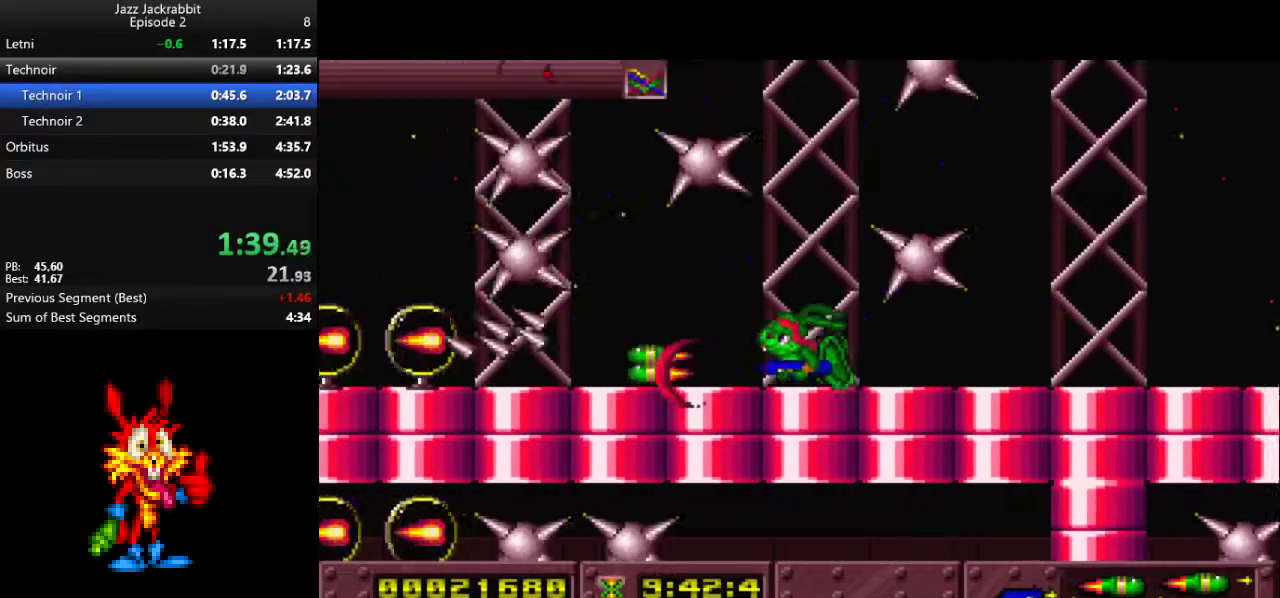
{"keys": ["down", "left"], "events": [[67, "shoot", "down"], [133, "shoot", "up"], [200, "shoot", "down"], [267, "shoot", "up"], [500, "down", "down"]]}
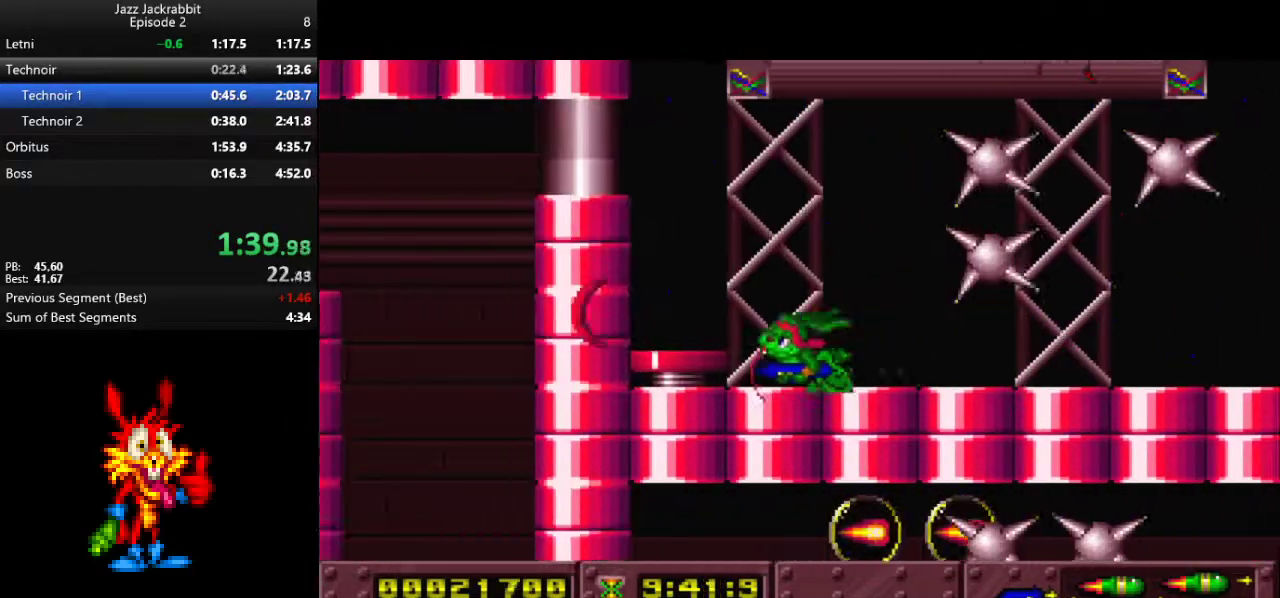
{"keys": ["down", "right"], "events": [[50, "right", "down"], [83, "left", "up"], [100, "shoot", "down"], [150, "shoot", "up"], [250, "shoot", "down"], [317, "shoot", "up"], [383, "shoot", "down"], [450, "shoot", "up"]]}